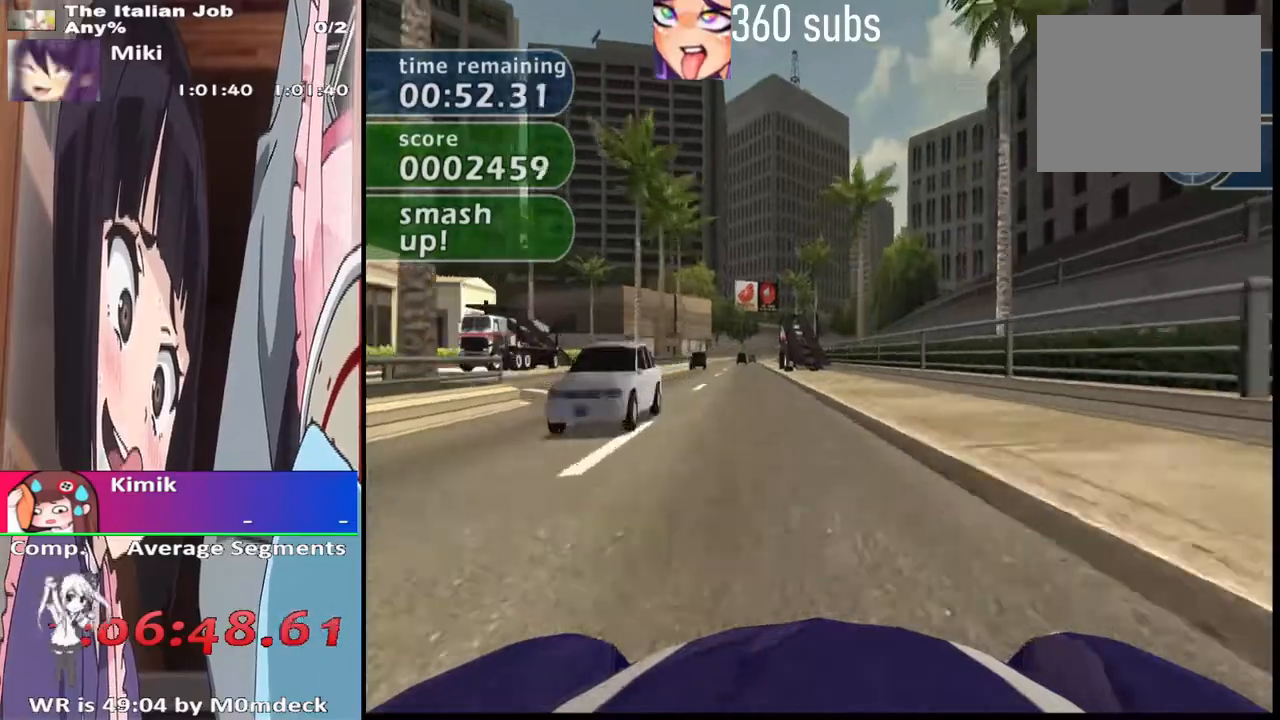
Gameplay with a controller (PlayStation layout); each line is a JSON object with the inputs held at the frame after it. "events" lists button and stick changes between this image and that frame as [ms after this image, input, new state], when the widget could be followed in between.
{"buttons": ["CROSS"], "left_stick": "center", "right_stick": "center", "events": [[100, "left_stick", "center"]]}
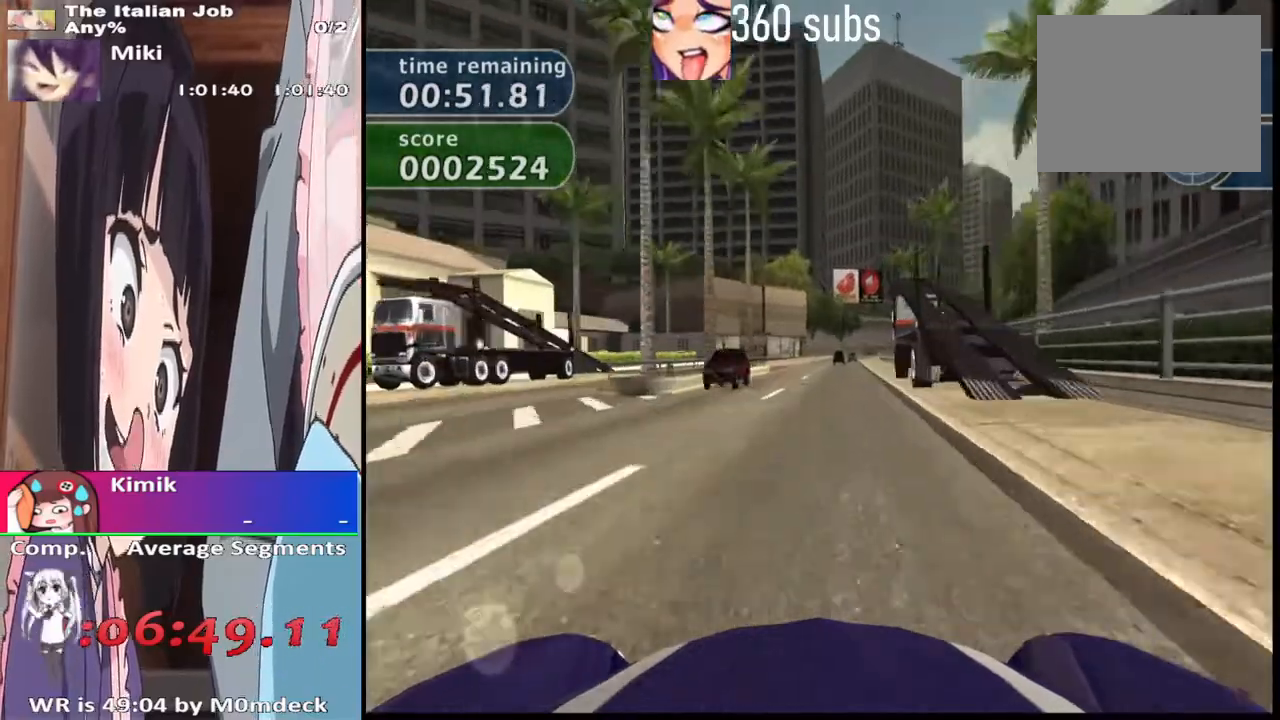
{"buttons": ["CROSS"], "left_stick": "center", "right_stick": "center", "events": [[400, "left_stick", "right"], [500, "left_stick", "center"]]}
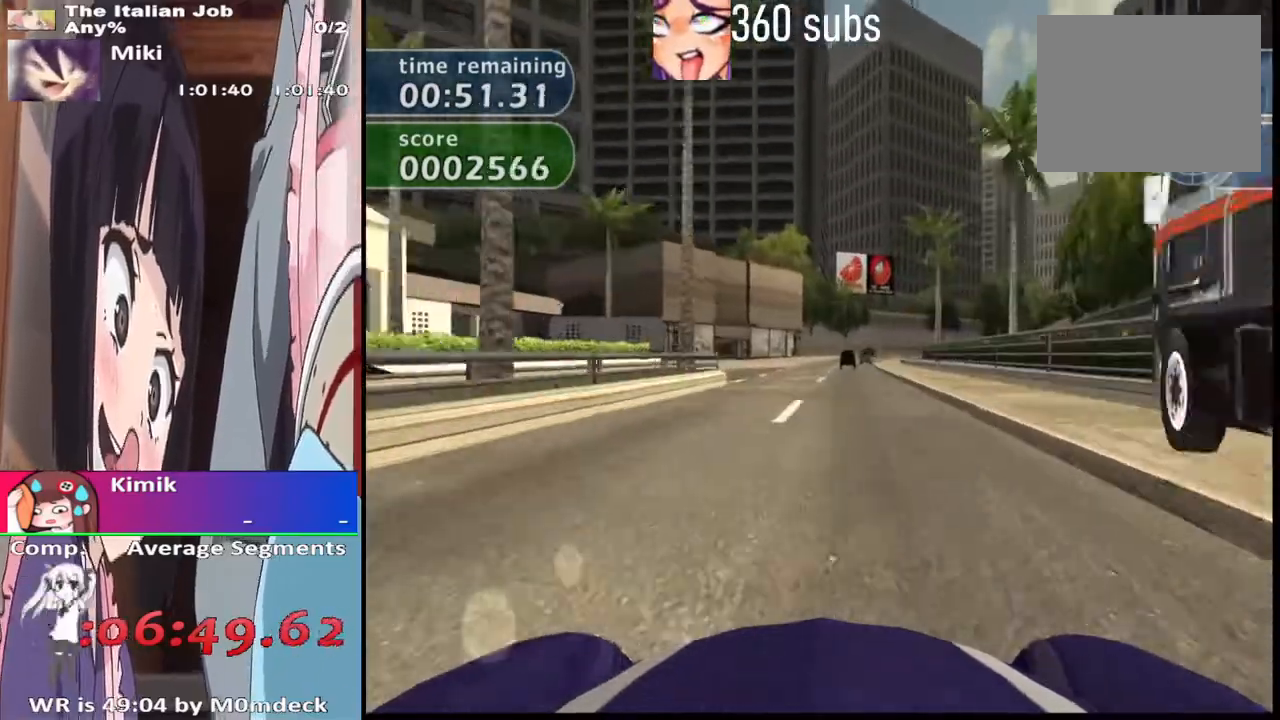
{"buttons": ["CROSS"], "left_stick": "center", "right_stick": "center", "events": []}
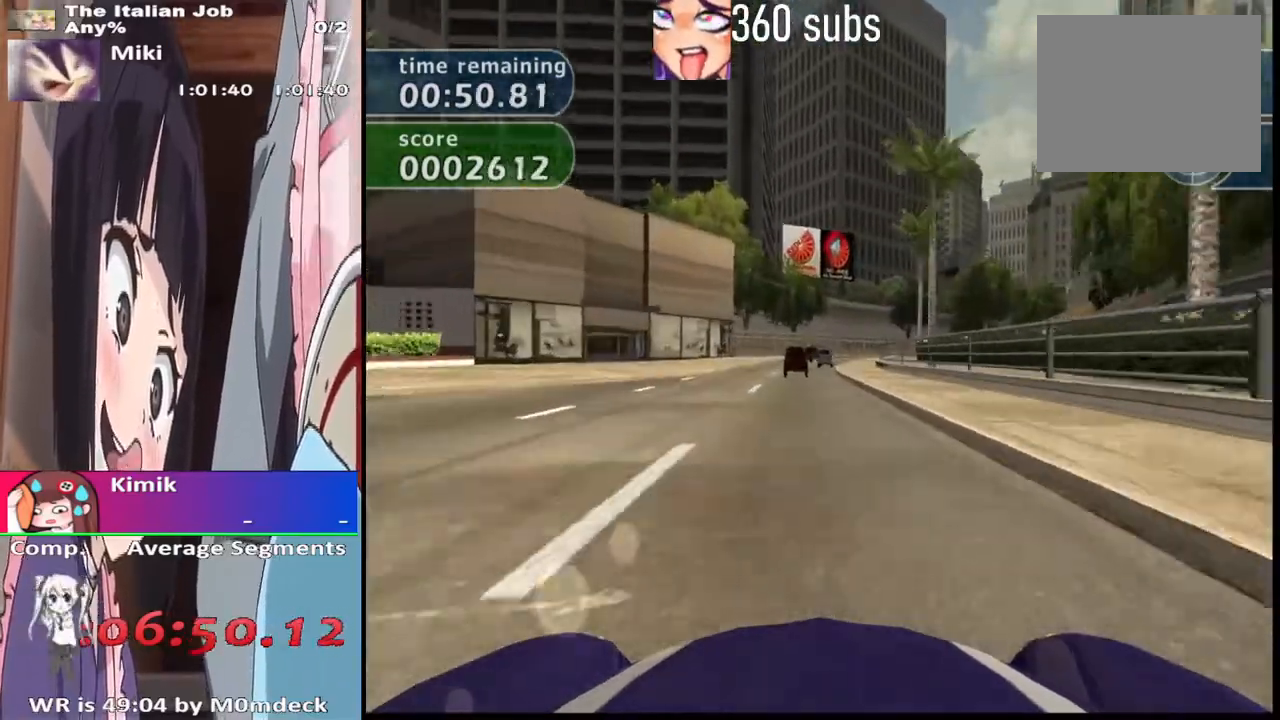
{"buttons": ["CROSS"], "left_stick": "center", "right_stick": "center", "events": [[200, "left_stick", "right"], [300, "left_stick", "center"]]}
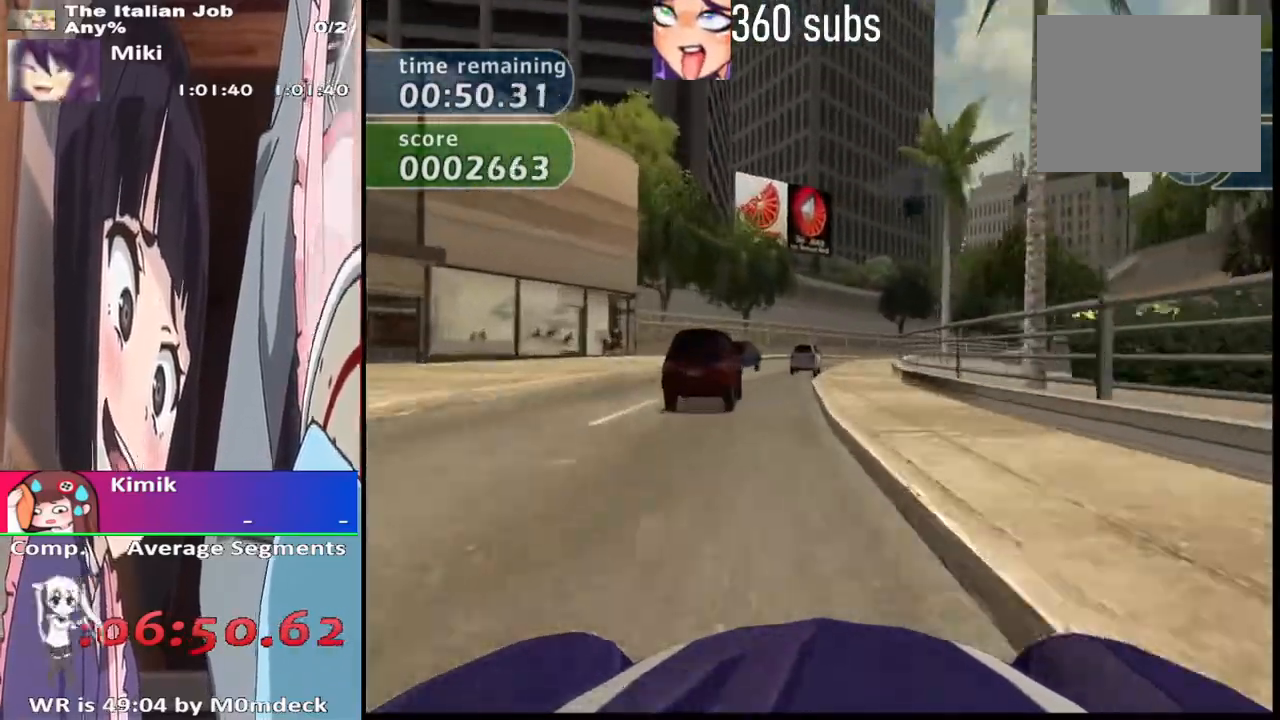
{"buttons": ["CROSS"], "left_stick": "right", "right_stick": "center", "events": [[33, "left_stick", "right"], [133, "left_stick", "center"], [467, "left_stick", "right"]]}
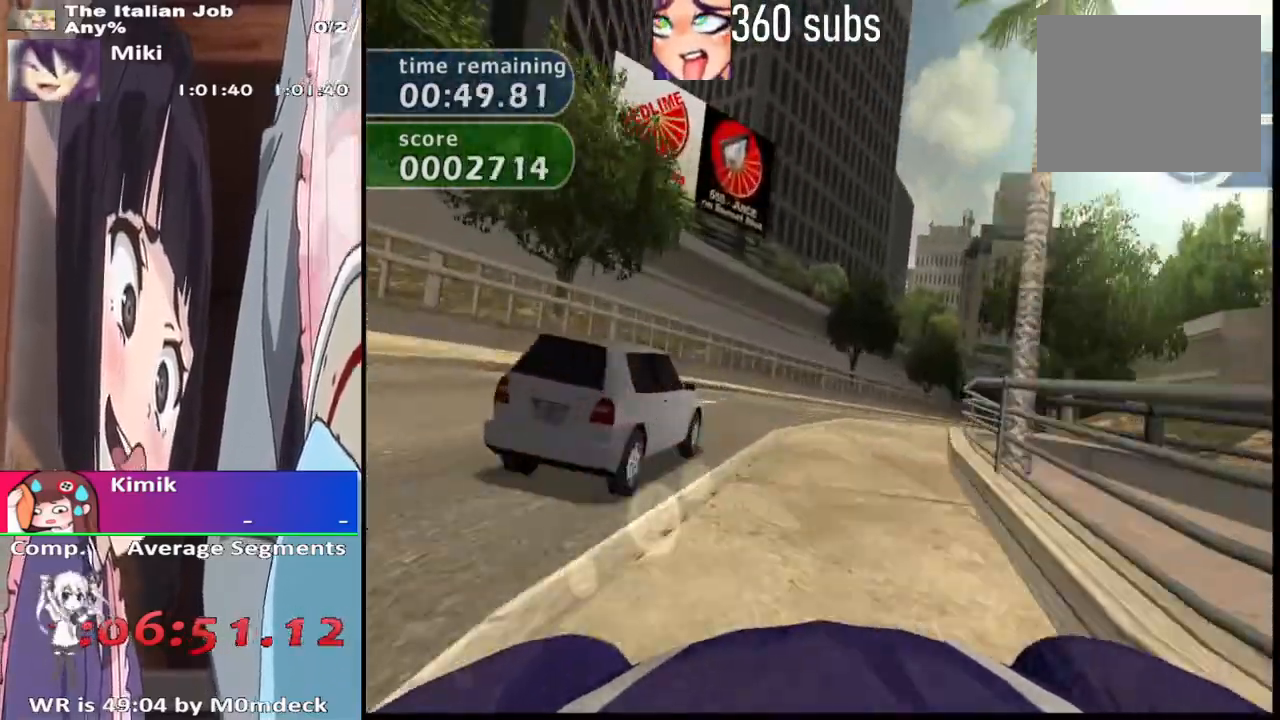
{"buttons": ["CROSS"], "left_stick": "center", "right_stick": "center", "events": [[400, "left_stick", "center"]]}
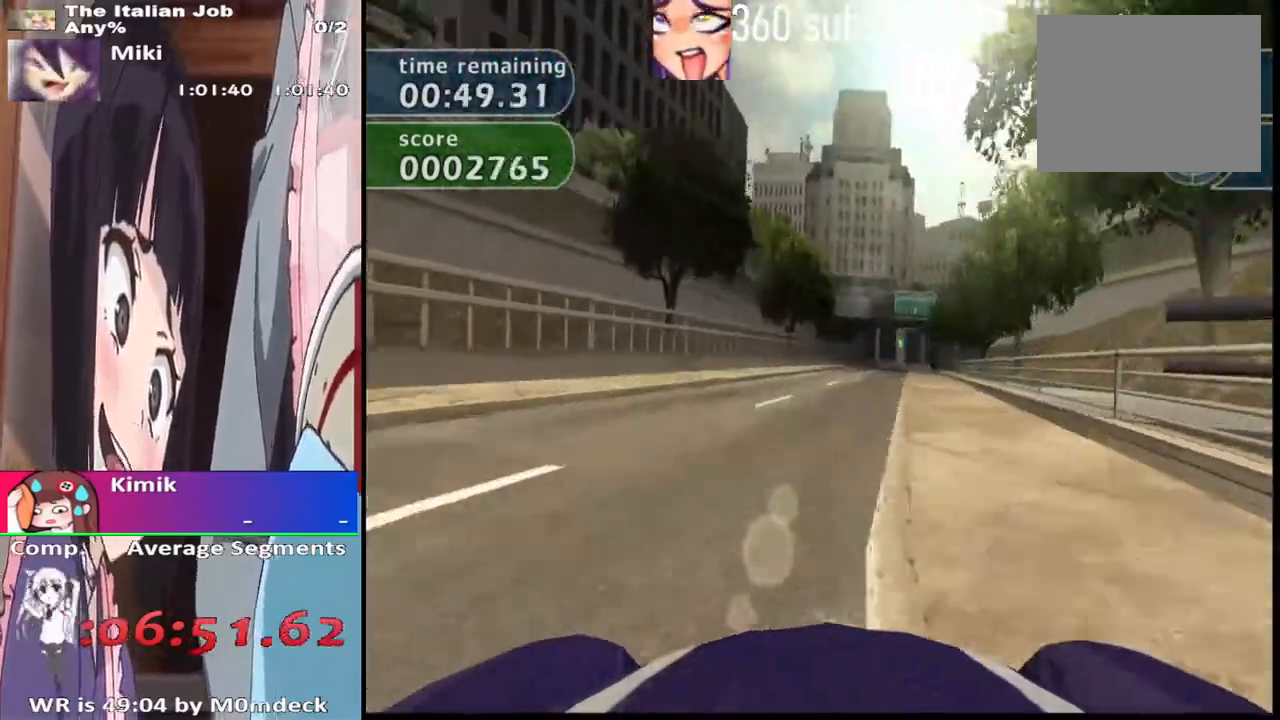
{"buttons": ["CROSS"], "left_stick": "center", "right_stick": "center", "events": [[33, "left_stick", "right"], [133, "left_stick", "center"]]}
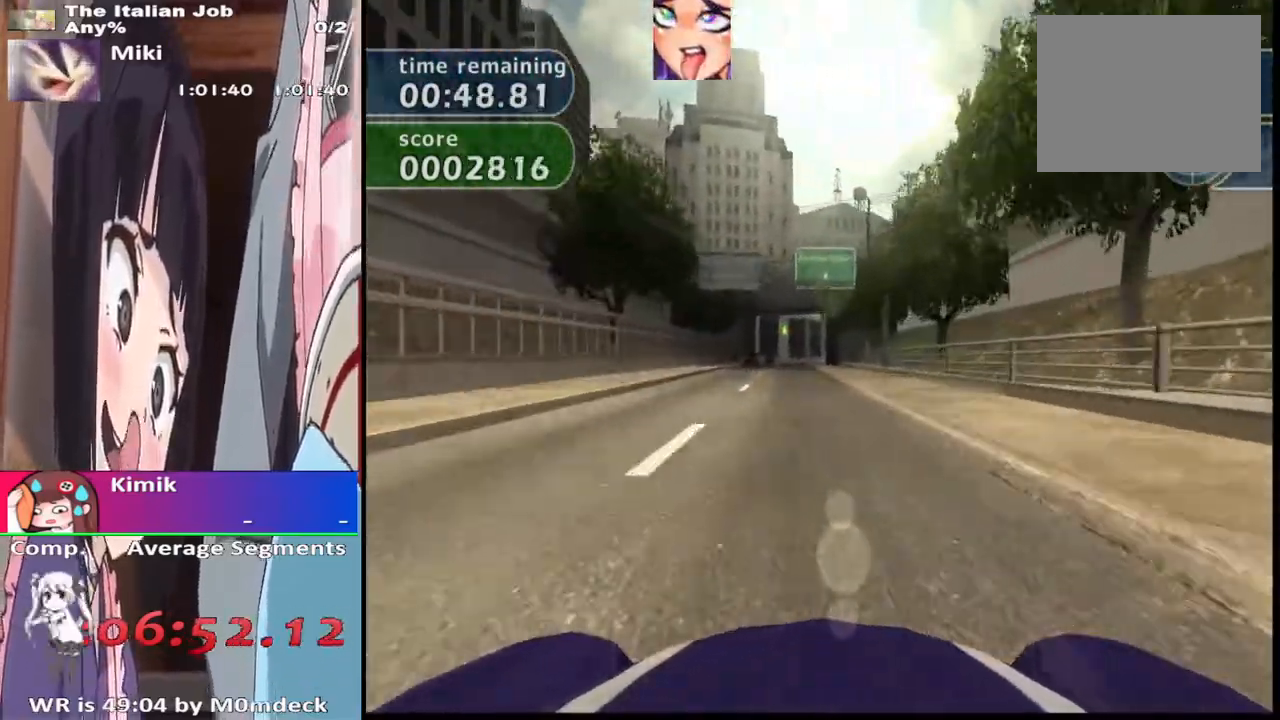
{"buttons": ["CROSS"], "left_stick": "right", "right_stick": "center", "events": [[33, "left_stick", "left"], [100, "left_stick", "center"], [500, "left_stick", "right"]]}
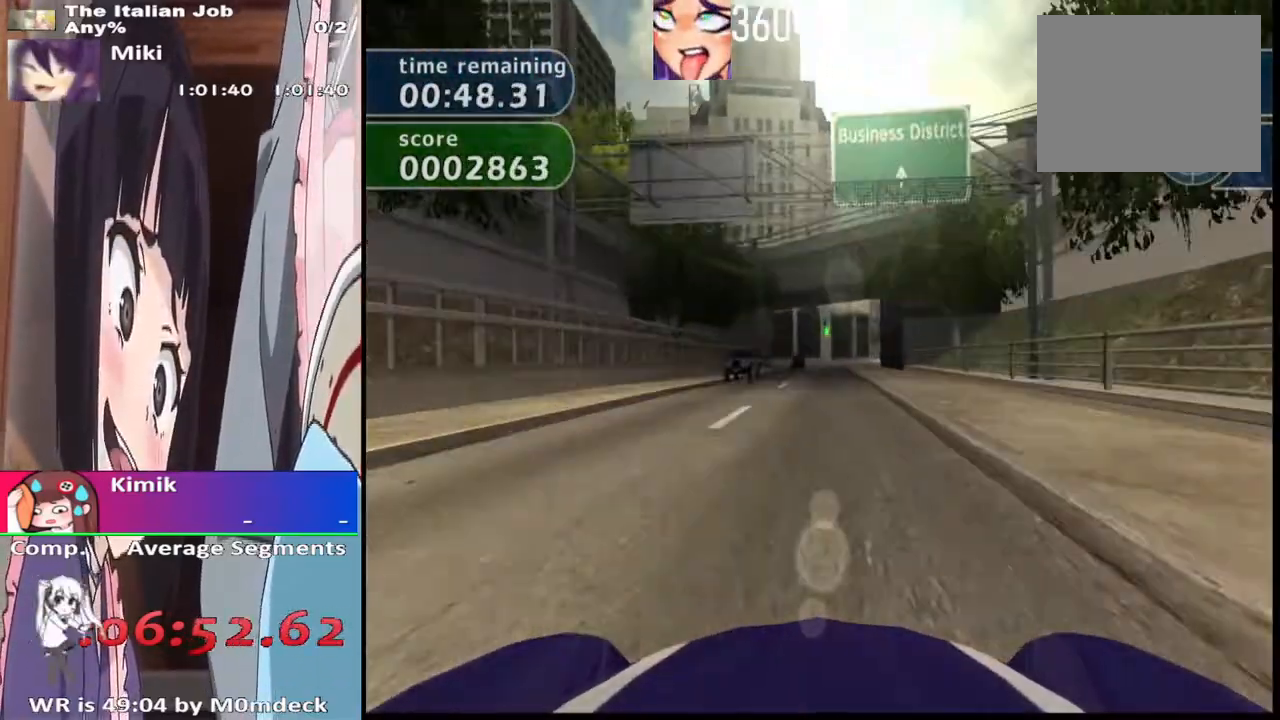
{"buttons": ["CROSS"], "left_stick": "center", "right_stick": "center", "events": [[133, "left_stick", "center"]]}
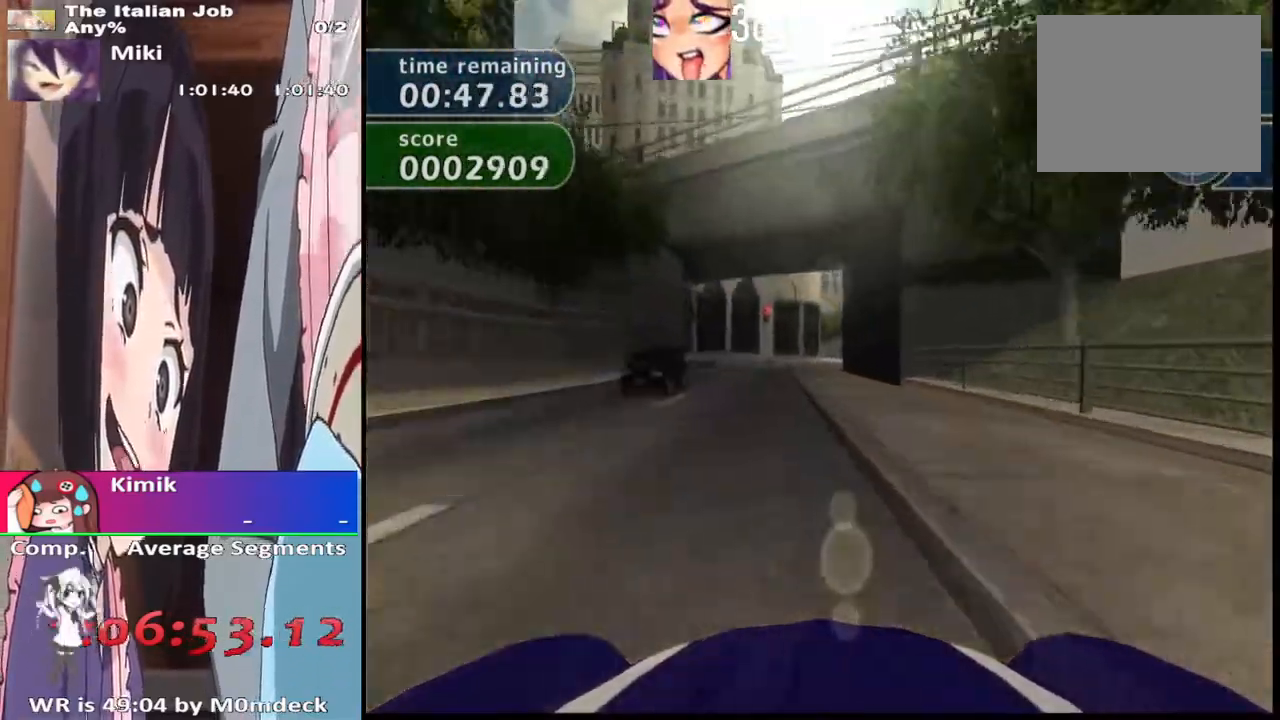
{"buttons": ["CROSS"], "left_stick": "center", "right_stick": "center", "events": [[367, "left_stick", "right"], [500, "left_stick", "center"]]}
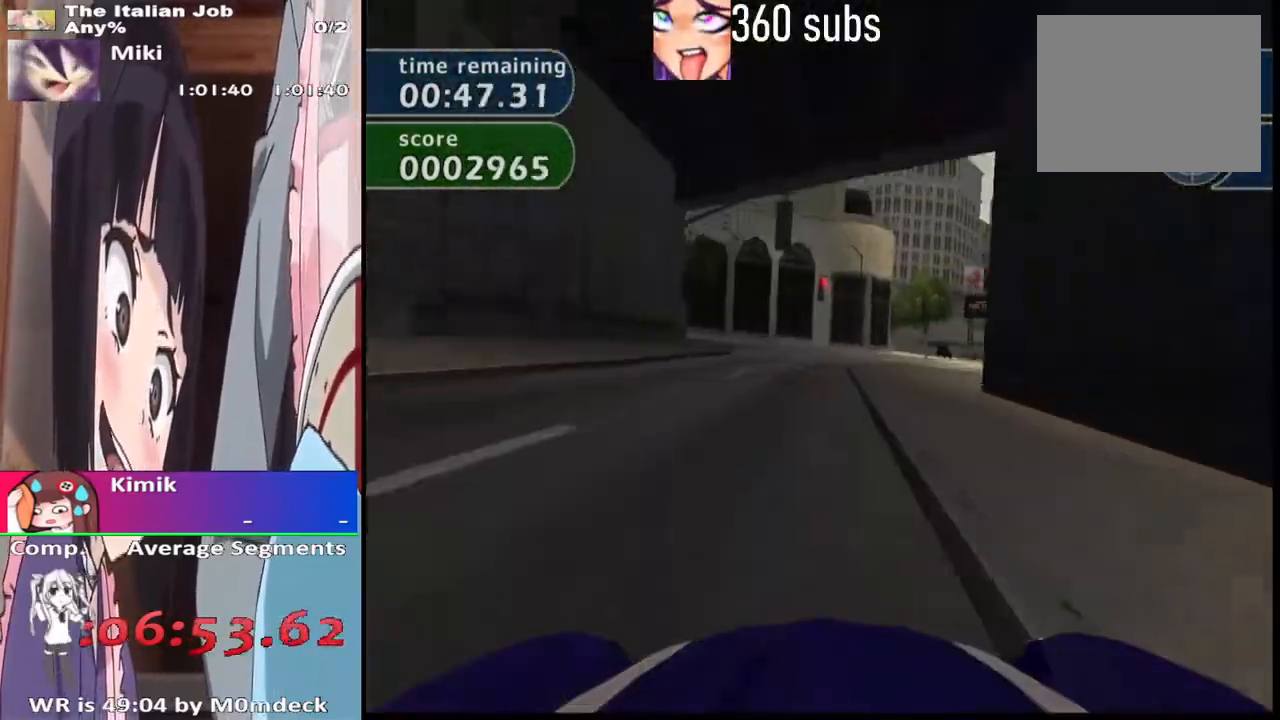
{"buttons": ["CROSS"], "left_stick": "right", "right_stick": "center", "events": [[167, "left_stick", "right"], [300, "left_stick", "center"], [433, "left_stick", "right"]]}
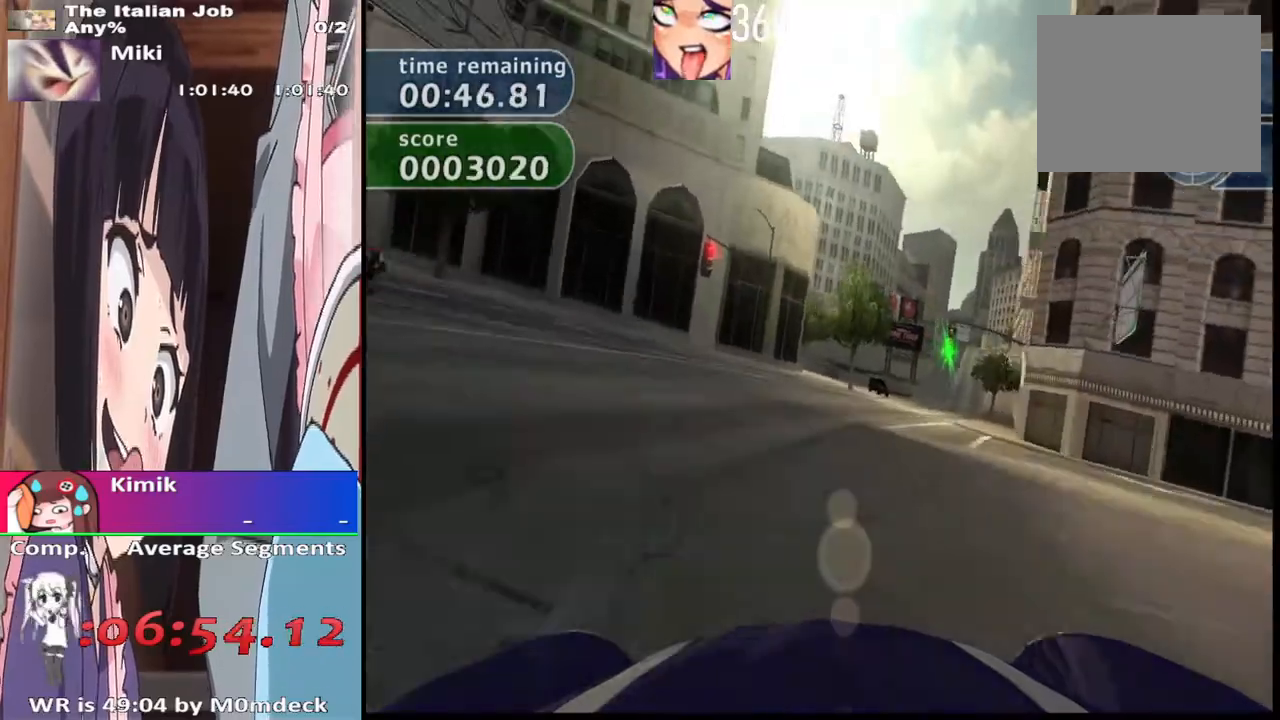
{"buttons": ["CROSS"], "left_stick": "center", "right_stick": "center", "events": [[67, "left_stick", "center"], [200, "left_stick", "right"], [433, "left_stick", "center"]]}
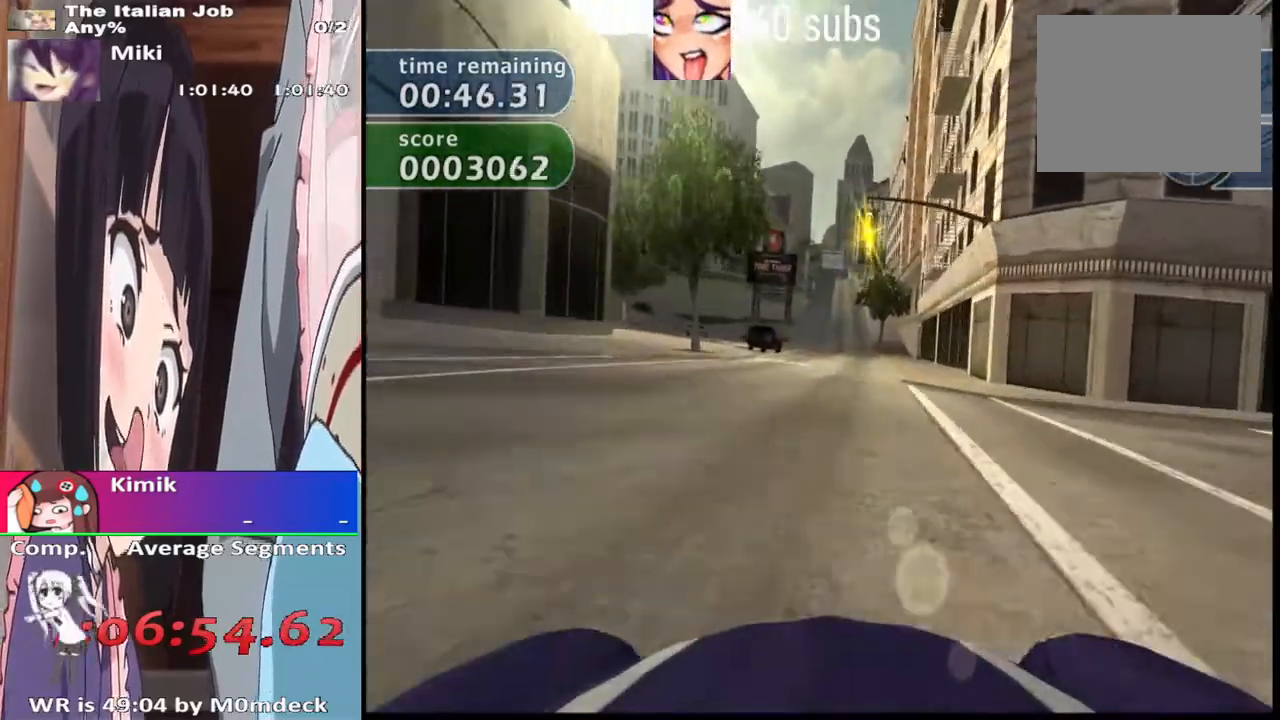
{"buttons": ["CROSS"], "left_stick": "left", "right_stick": "center", "events": [[367, "left_stick", "left"]]}
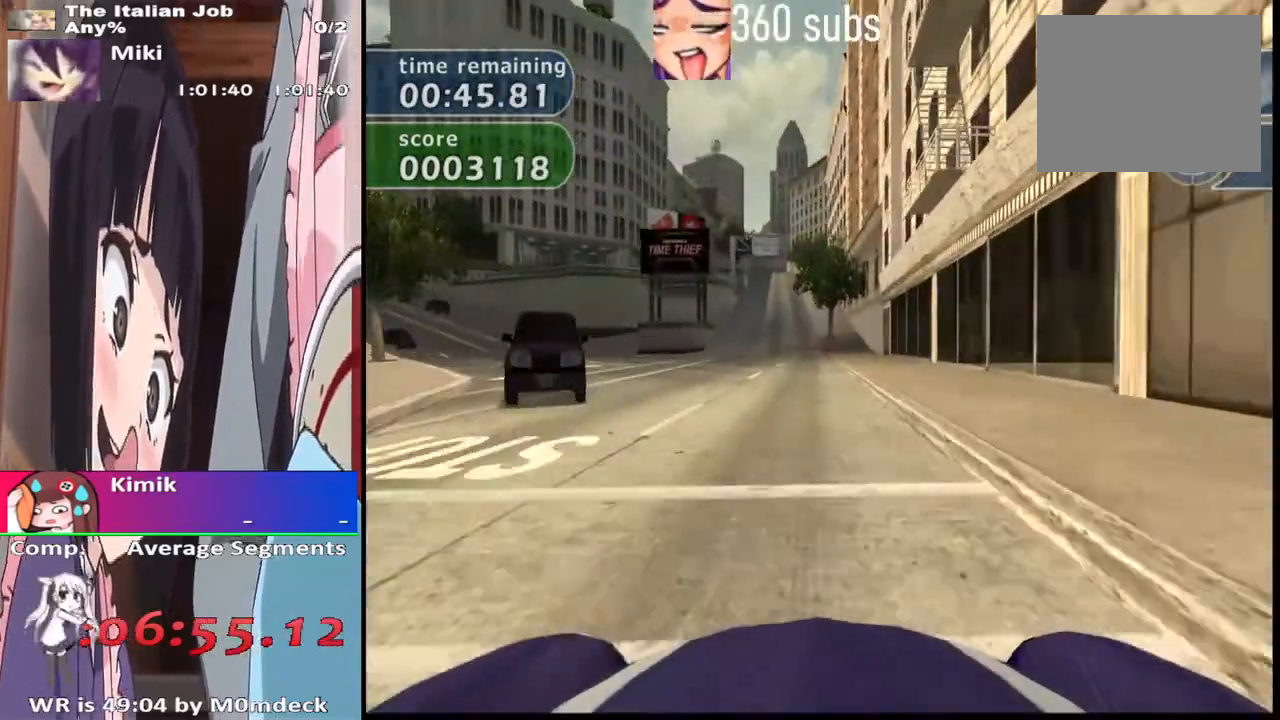
{"buttons": ["CROSS"], "left_stick": "left", "right_stick": "center", "events": [[233, "left_stick", "center"], [367, "left_stick", "left"]]}
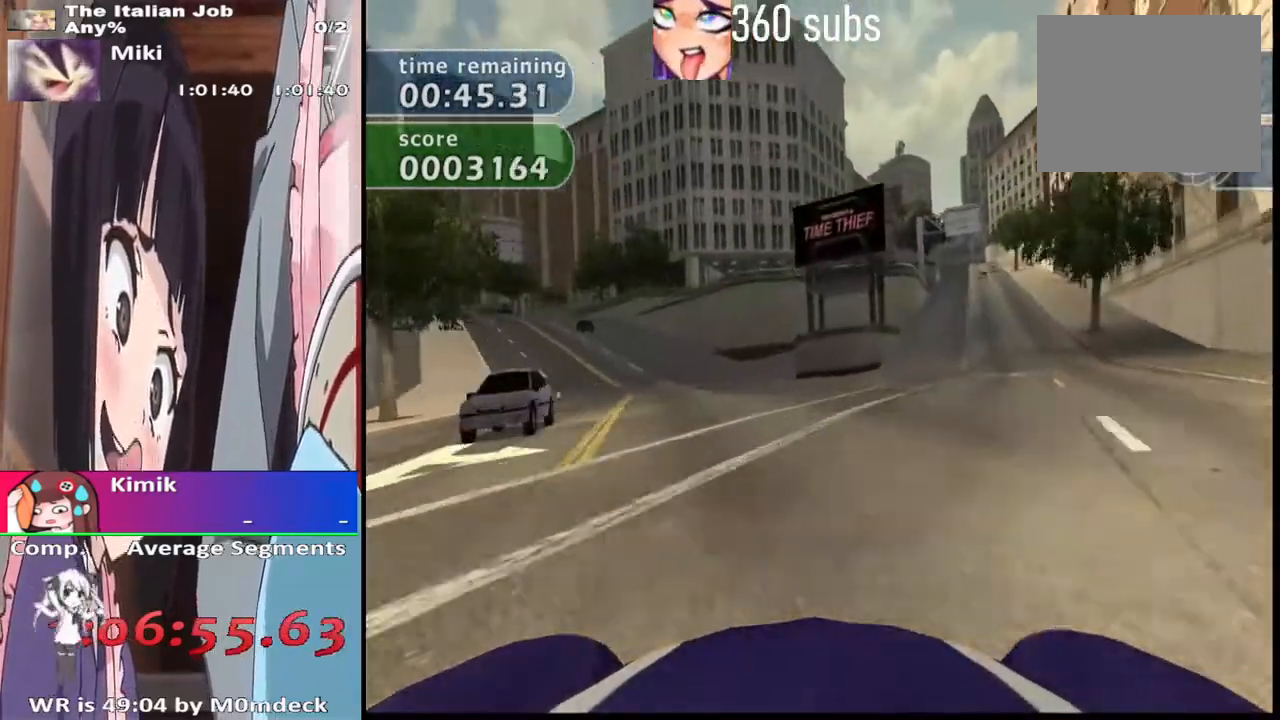
{"buttons": ["CROSS"], "left_stick": "center", "right_stick": "center", "events": [[33, "left_stick", "center"], [233, "left_stick", "left"], [400, "left_stick", "center"]]}
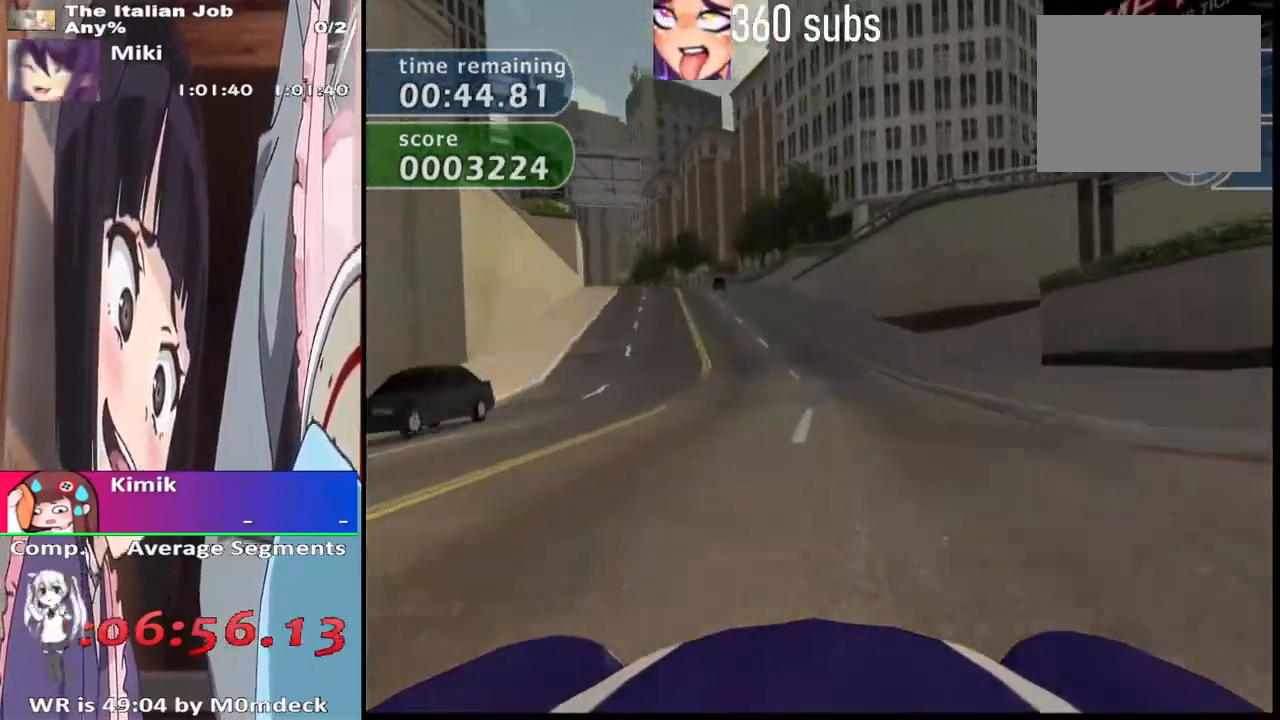
{"buttons": ["CROSS"], "left_stick": "center", "right_stick": "center", "events": [[267, "left_stick", "left"], [367, "left_stick", "center"]]}
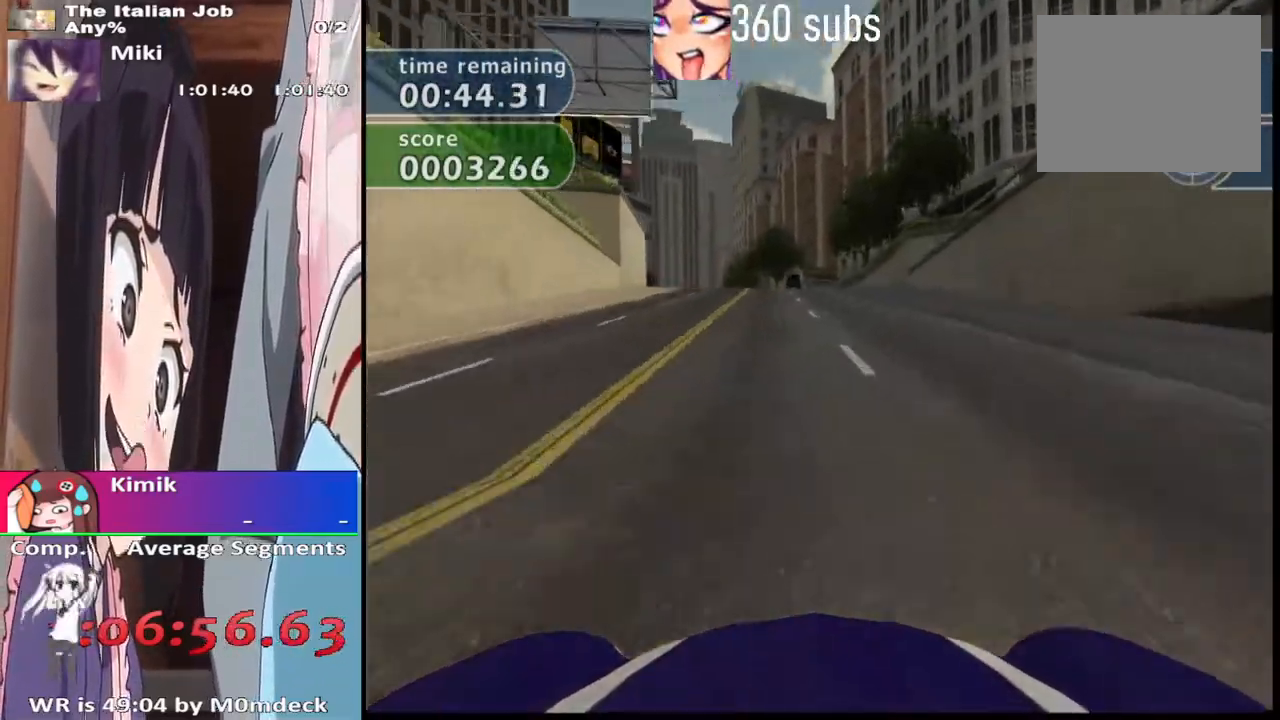
{"buttons": ["CROSS"], "left_stick": "center", "right_stick": "center", "events": [[133, "left_stick", "left"], [200, "left_stick", "center"]]}
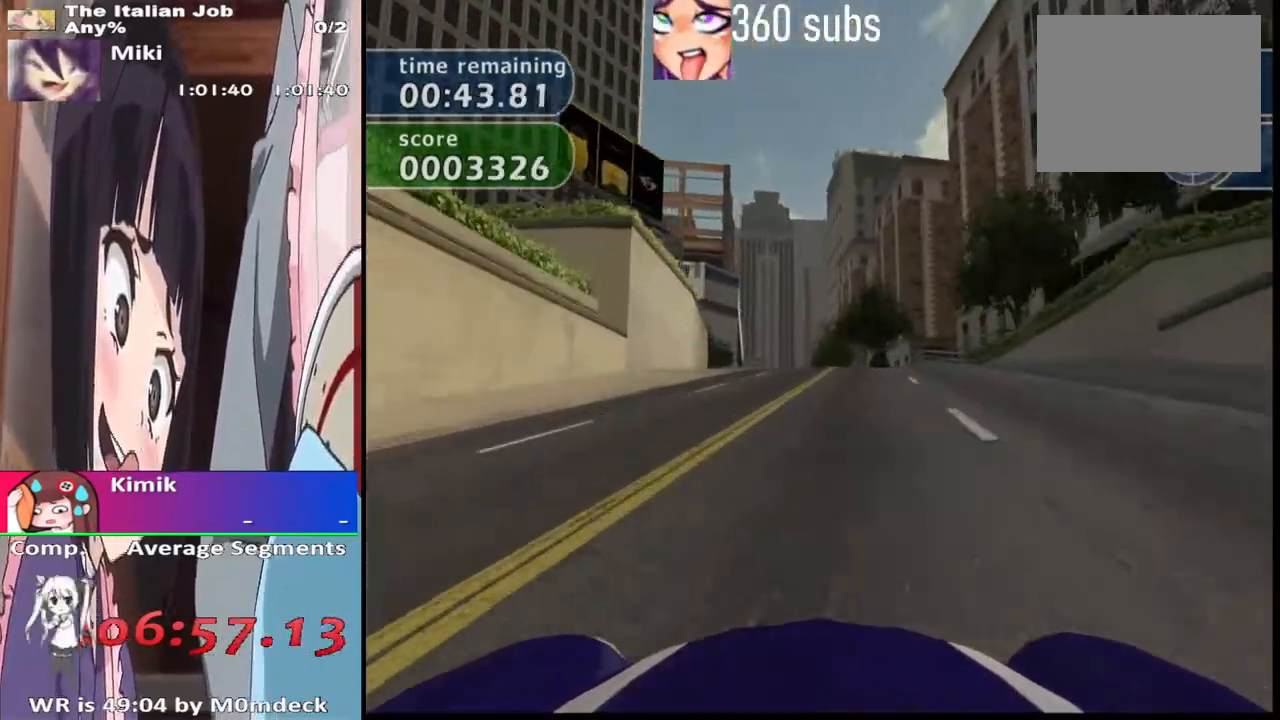
{"buttons": ["CROSS"], "left_stick": "center", "right_stick": "center", "events": []}
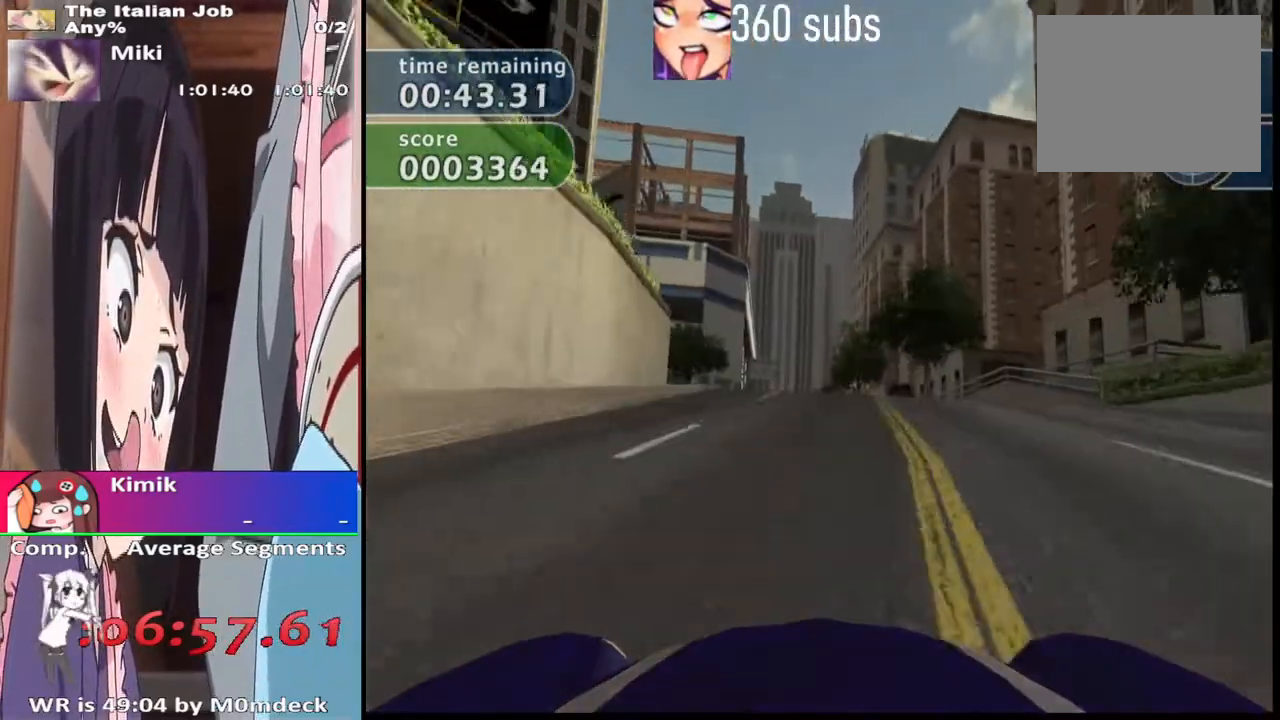
{"buttons": ["CROSS"], "left_stick": "center", "right_stick": "center", "events": []}
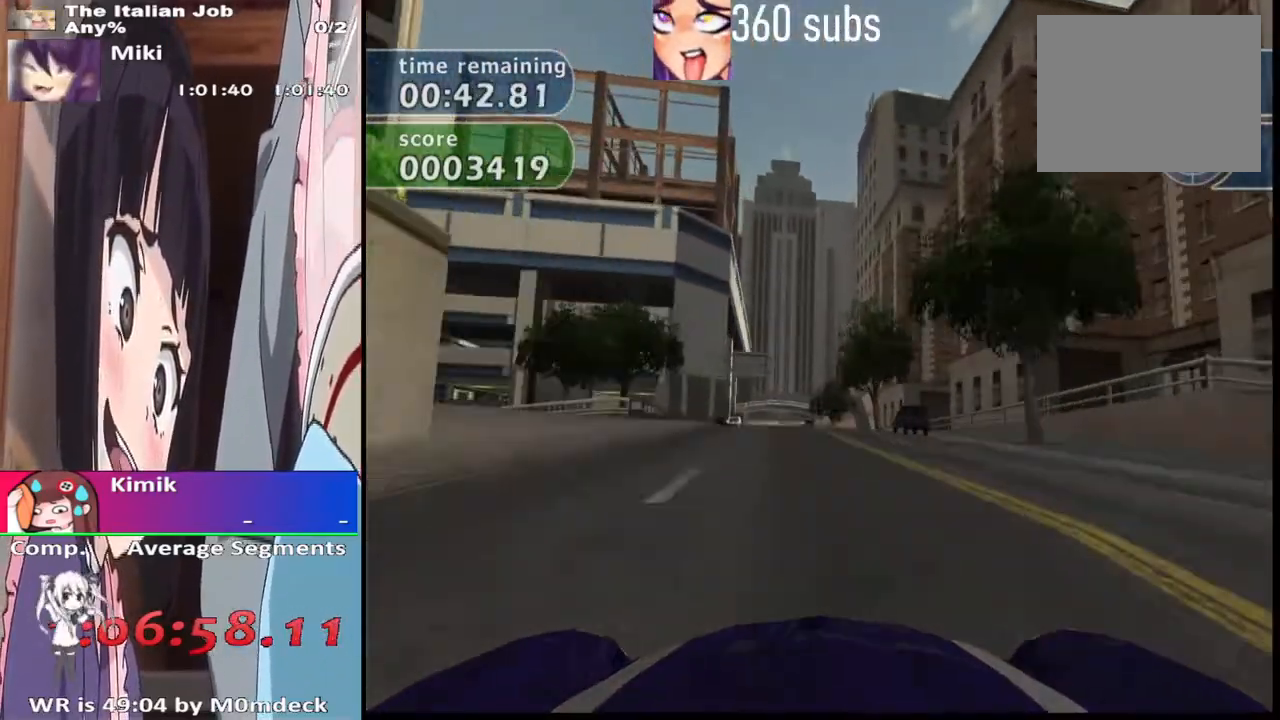
{"buttons": ["CROSS"], "left_stick": "center", "right_stick": "center", "events": []}
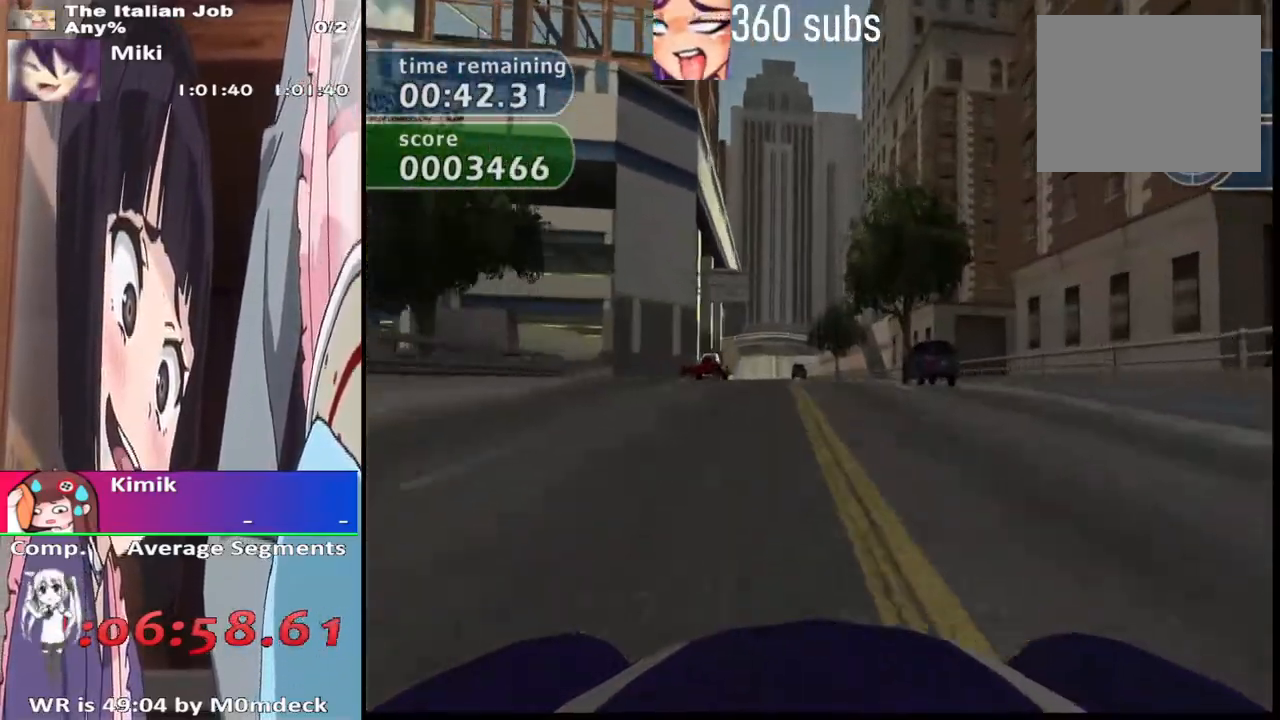
{"buttons": ["CROSS"], "left_stick": "center", "right_stick": "center", "events": []}
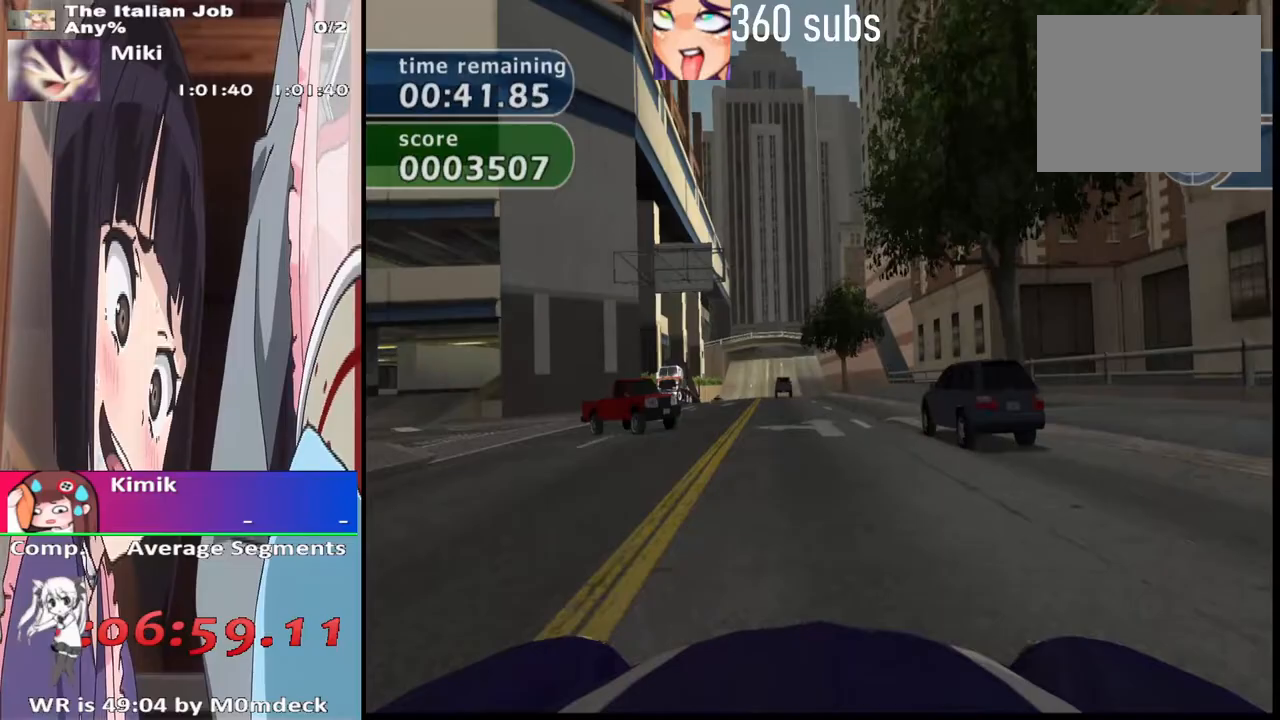
{"buttons": ["CROSS"], "left_stick": "center", "right_stick": "center", "events": []}
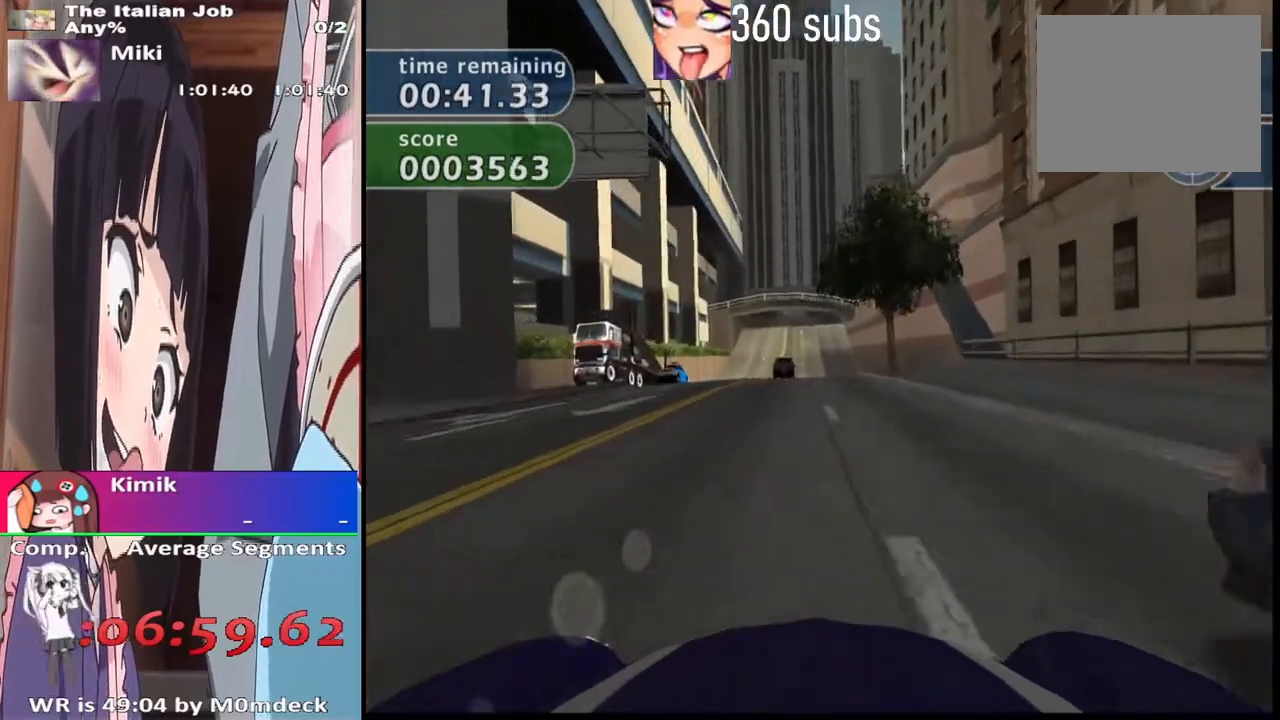
{"buttons": ["CROSS"], "left_stick": "center", "right_stick": "center", "events": [[200, "left_stick", "right"], [367, "left_stick", "center"]]}
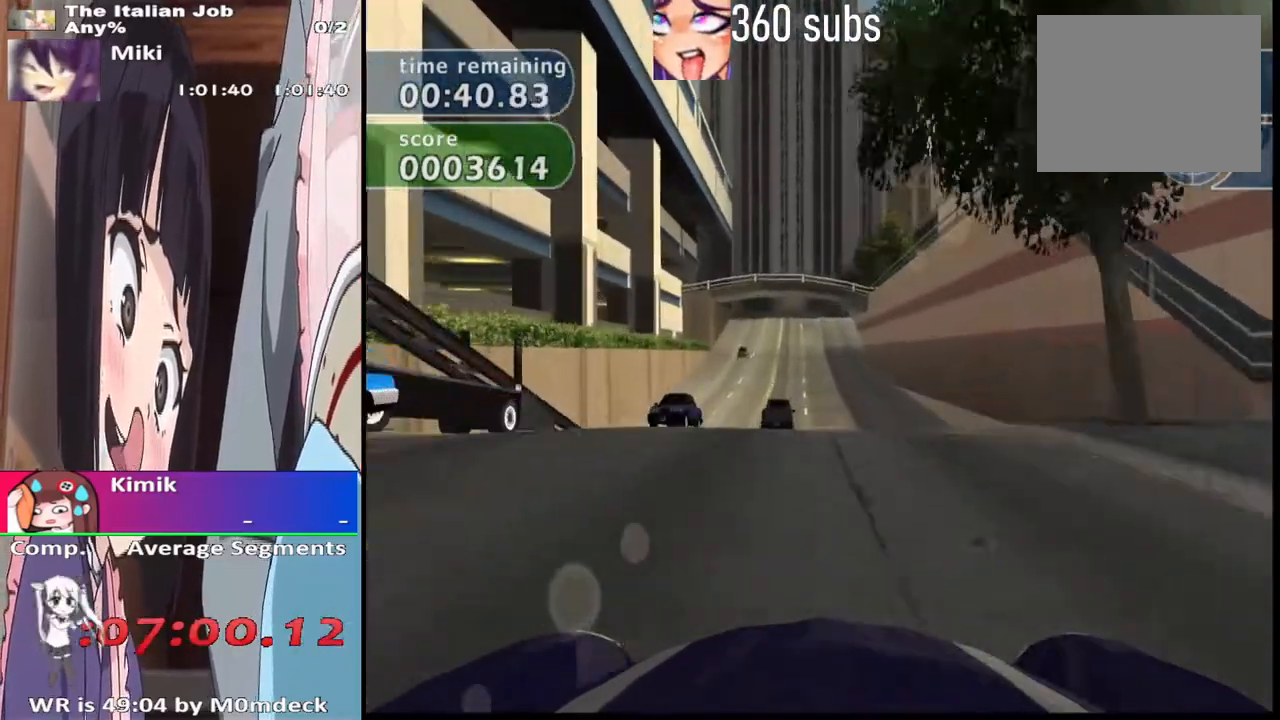
{"buttons": ["CROSS"], "left_stick": "center", "right_stick": "center", "events": []}
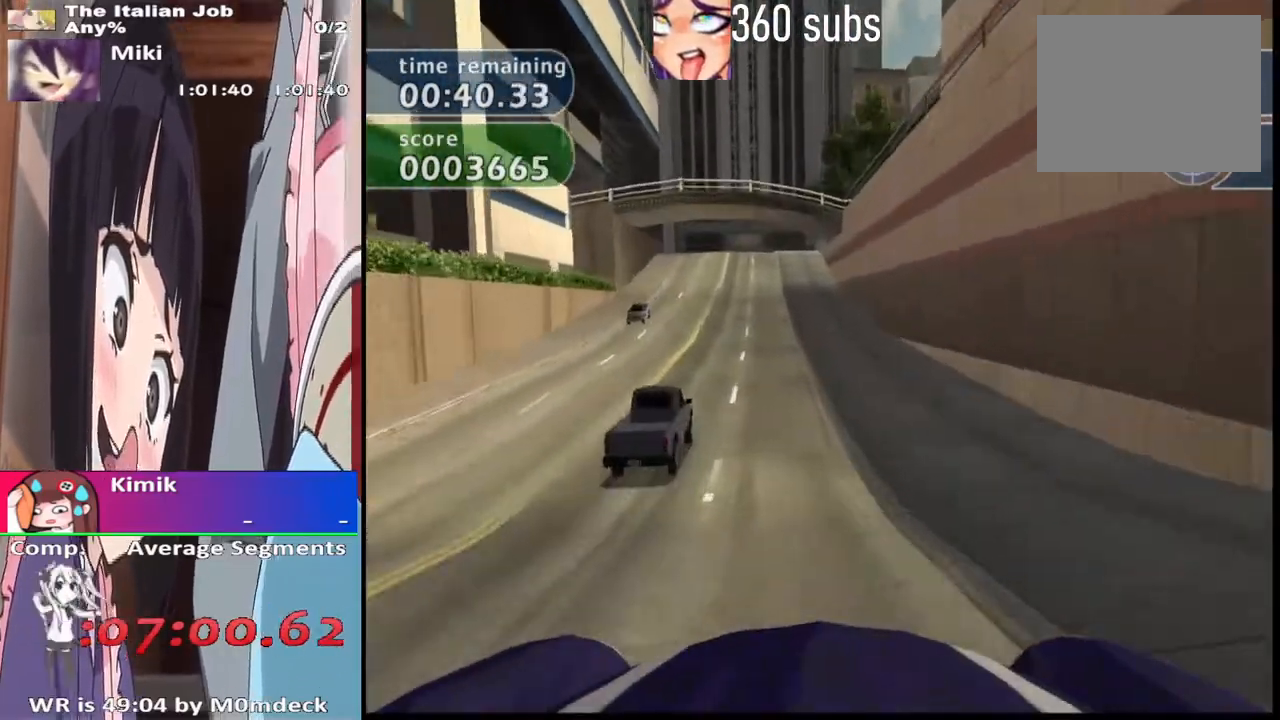
{"buttons": ["CROSS"], "left_stick": "center", "right_stick": "center", "events": []}
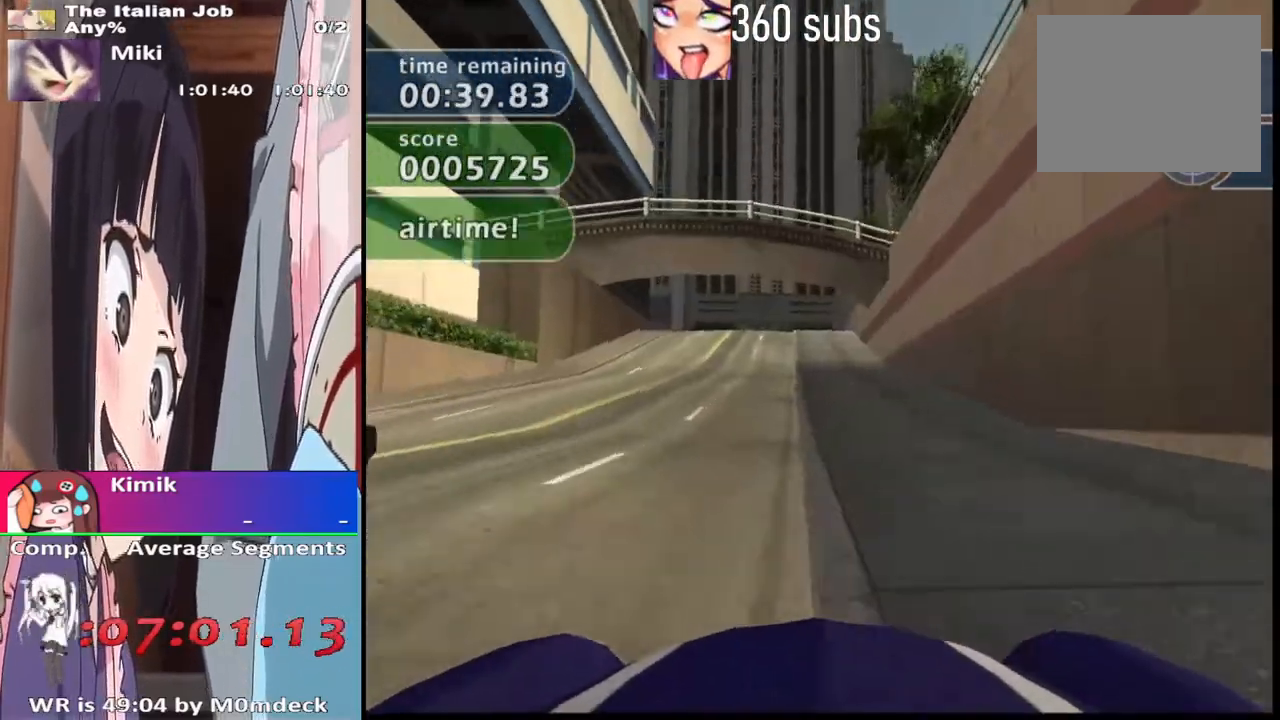
{"buttons": ["CROSS"], "left_stick": "center", "right_stick": "center", "events": []}
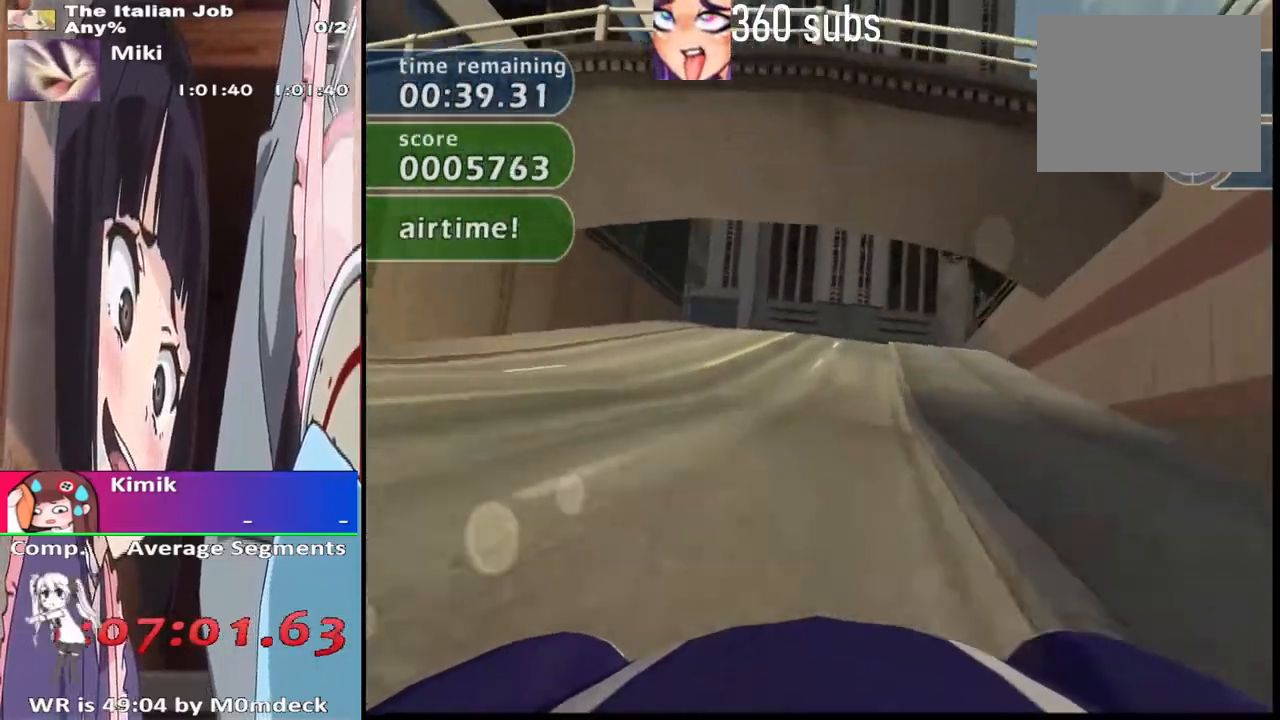
{"buttons": ["CROSS"], "left_stick": "center", "right_stick": "center", "events": [[333, "left_stick", "right"], [467, "left_stick", "center"]]}
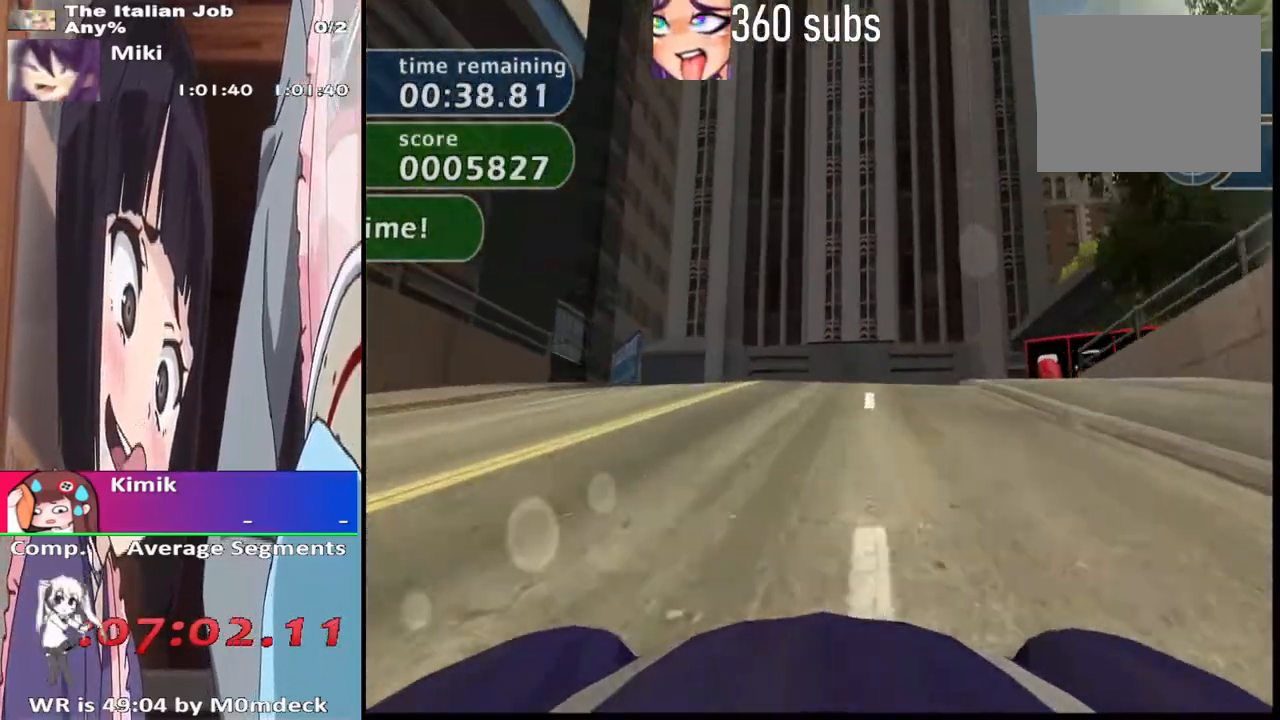
{"buttons": [], "left_stick": "right", "right_stick": "center", "events": [[133, "left_stick", "right"], [167, "CROSS", "up"], [267, "SQUARE", "down"], [367, "SQUARE", "up"]]}
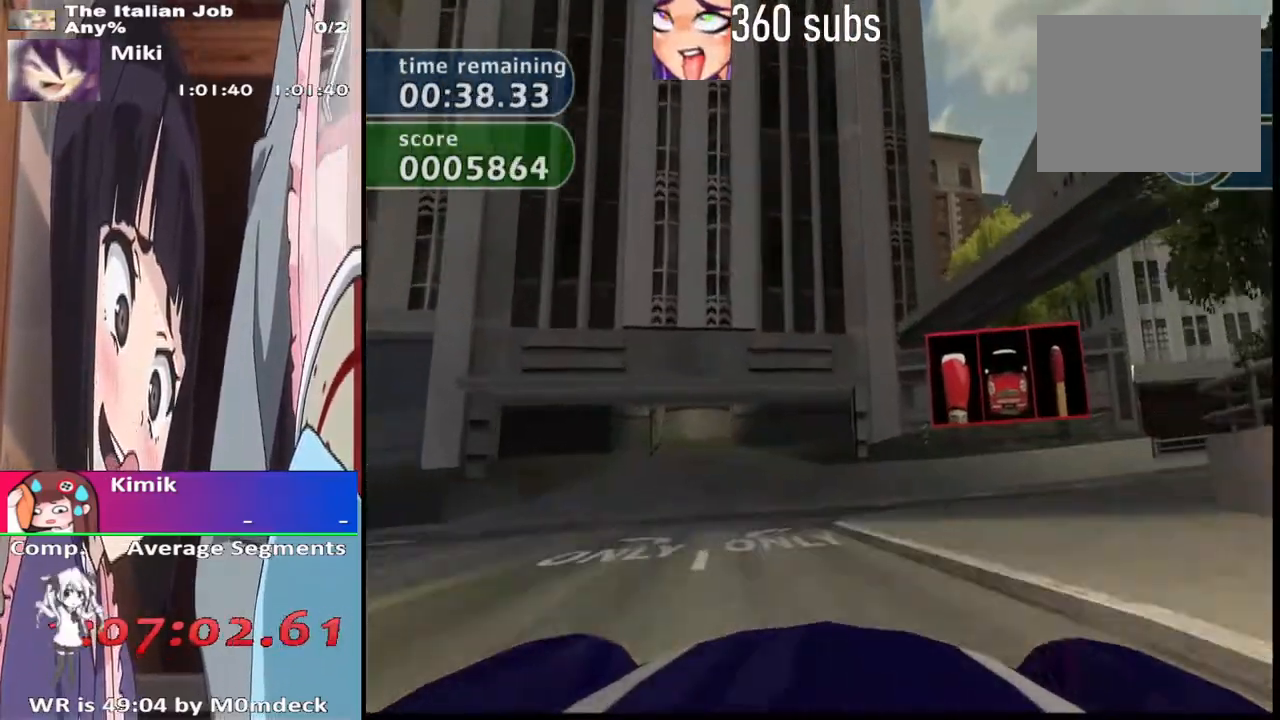
{"buttons": [], "left_stick": "left", "right_stick": "center", "events": [[67, "left_stick", "left"]]}